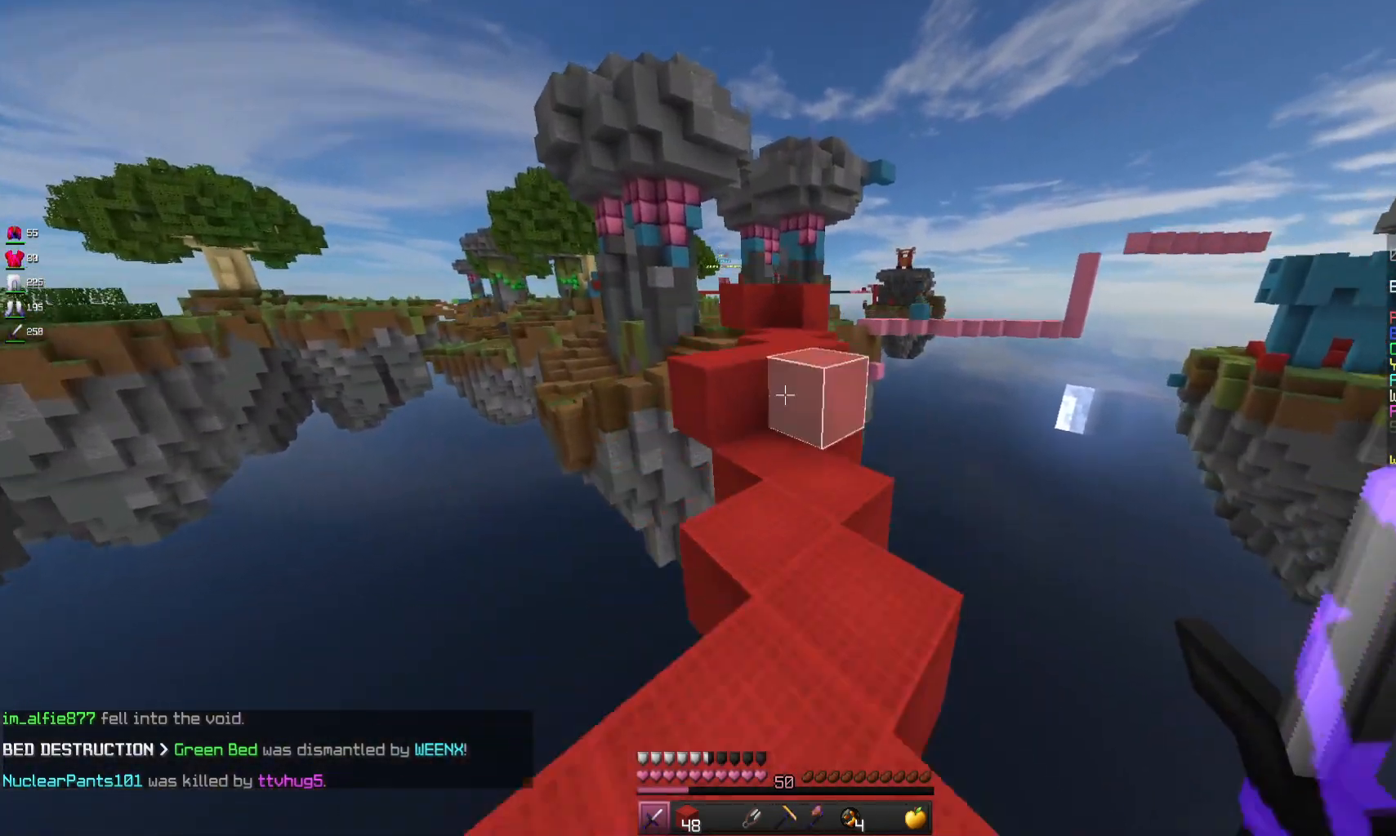
Gameplay with keyboard and mouse; each line is a JSON object with the keys and mouse buttons held at the frame after it. "events" lists presses ("down") and releases ("up") of "a", "d", "s", "space", "w", "mouse_left" and "mouse_right" between this image and that frame as [ms after this image, input, new state], when the widget could be followed in between. "mouse_left", "mouse_right" = the "left", "right" buttons of the "mouse" list. No other keys are recorded. Fast repeated clicks can show as one long hold. Mouse movement is not recorded.
{"keys": ["space", "w"], "mouse": [], "events": [[433, "space", "down"]]}
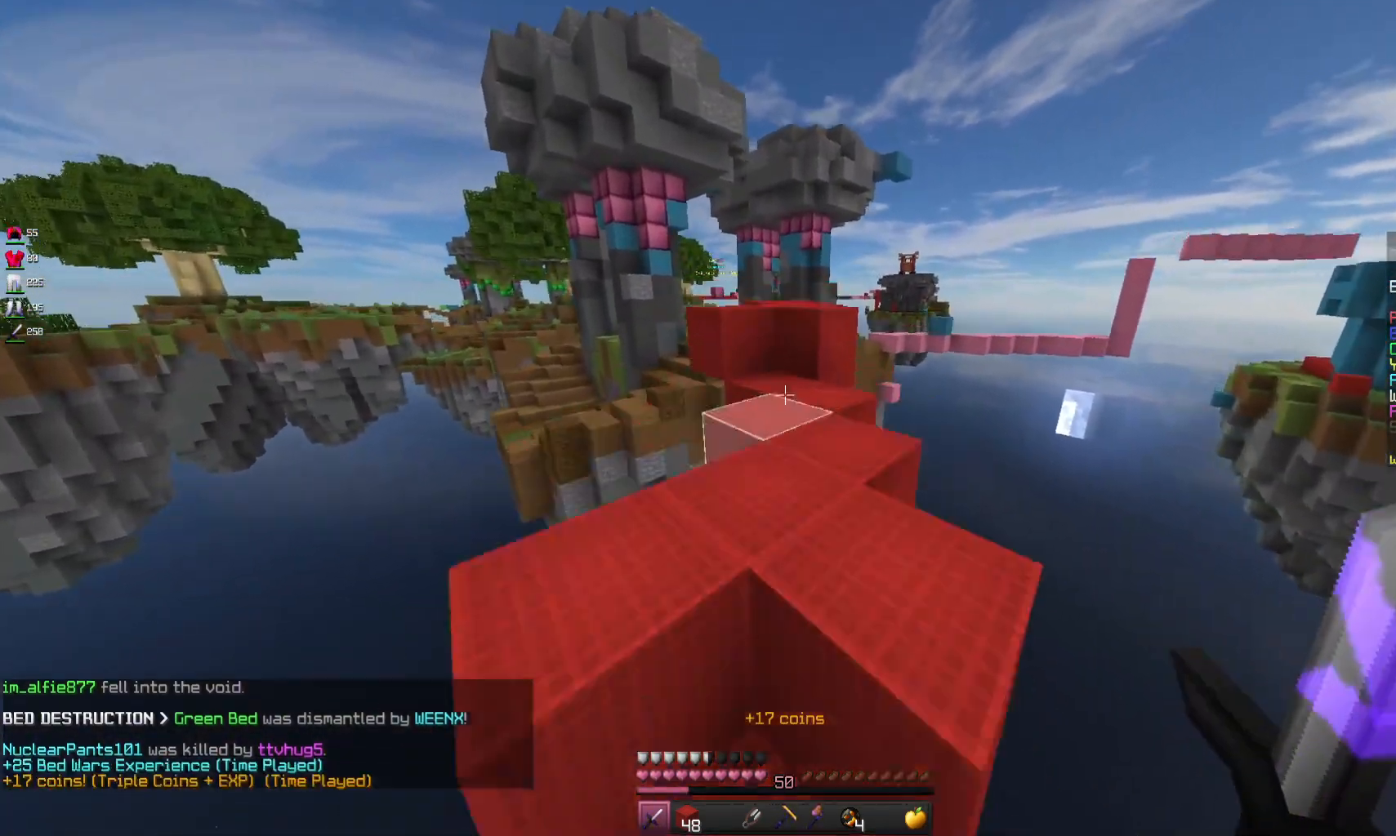
{"keys": ["w"], "mouse": [], "events": [[100, "space", "up"]]}
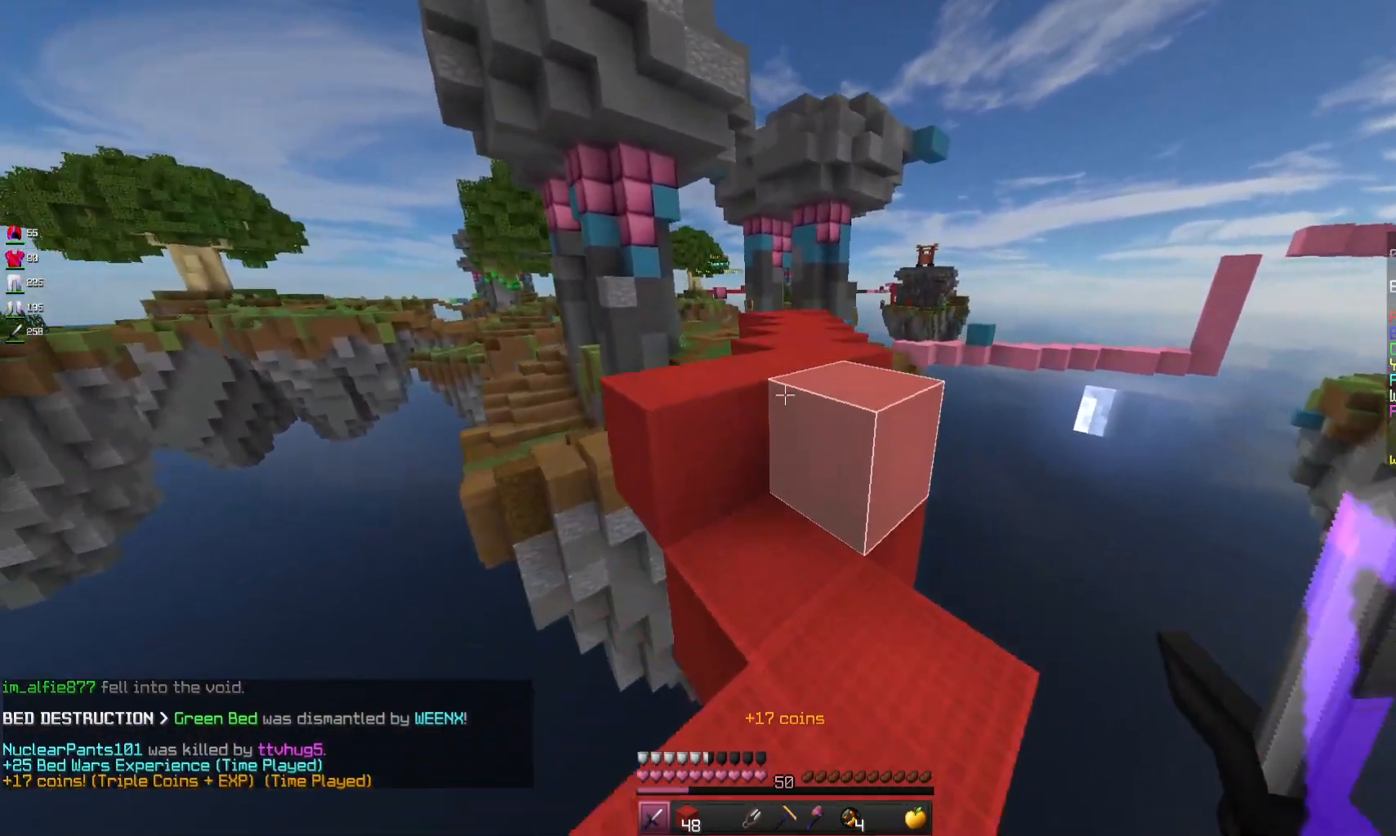
{"keys": ["w"], "mouse": [], "events": [[67, "space", "down"], [233, "space", "up"]]}
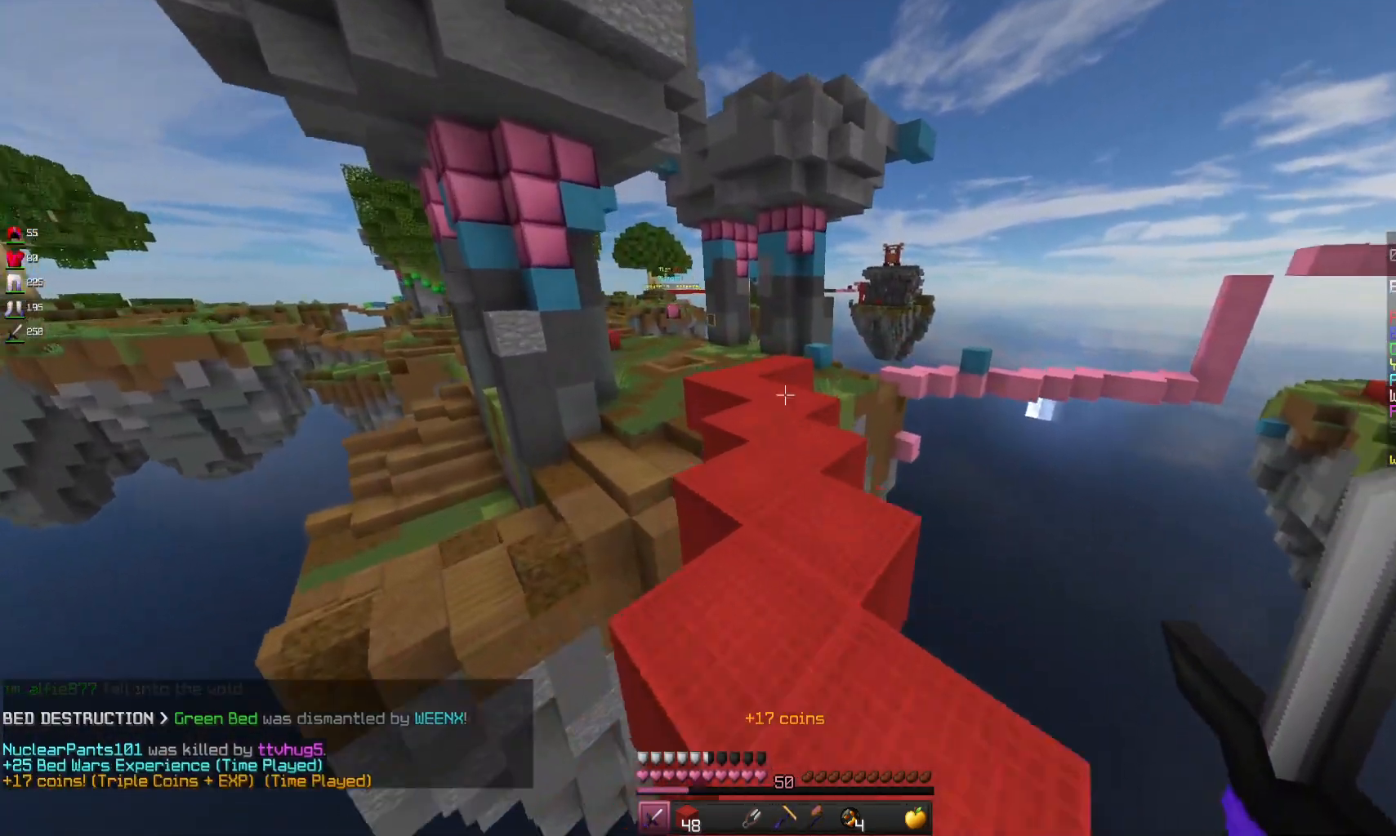
{"keys": ["w"], "mouse": [], "events": [[200, "space", "down"], [500, "space", "up"]]}
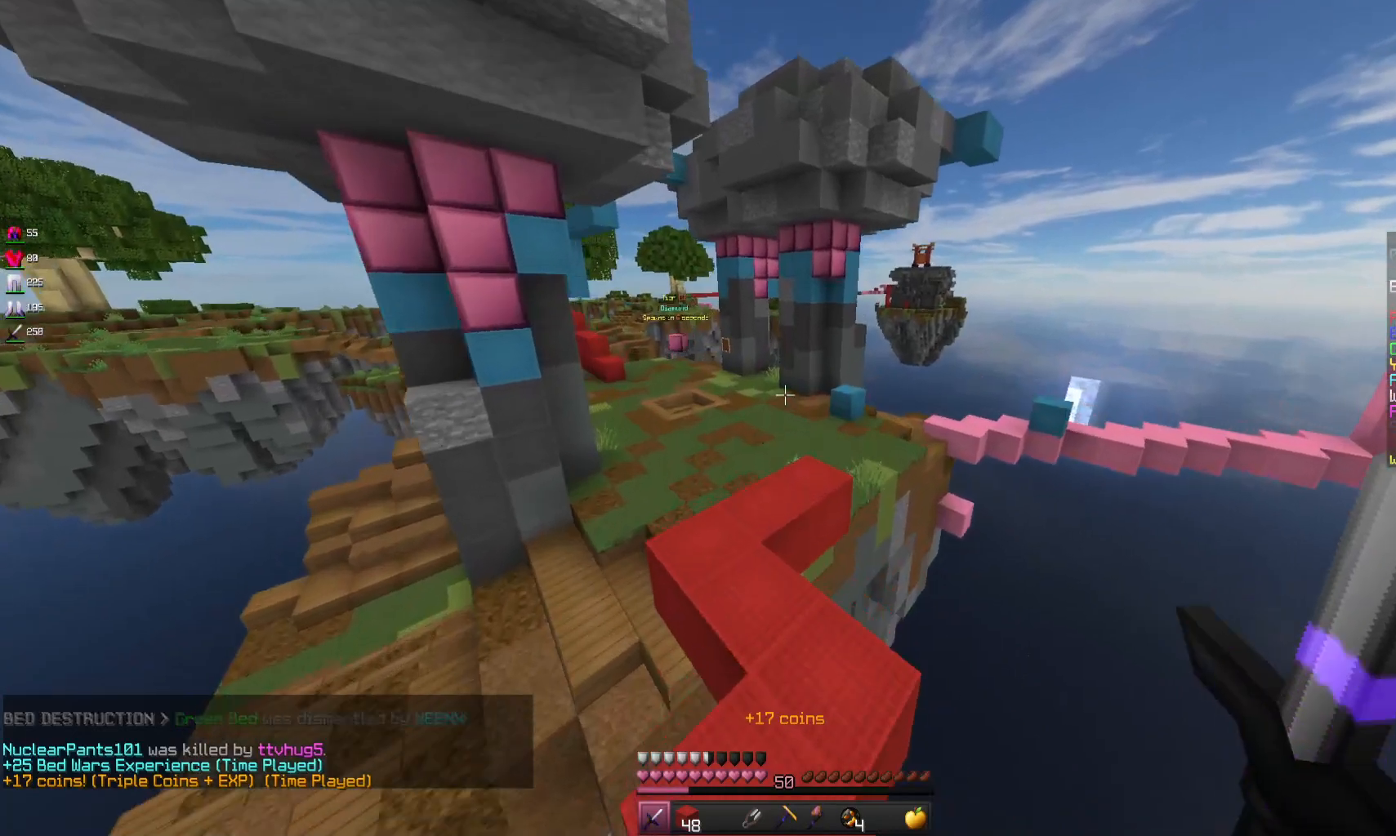
{"keys": ["w"], "mouse": [], "events": [[233, "space", "down"], [467, "space", "up"]]}
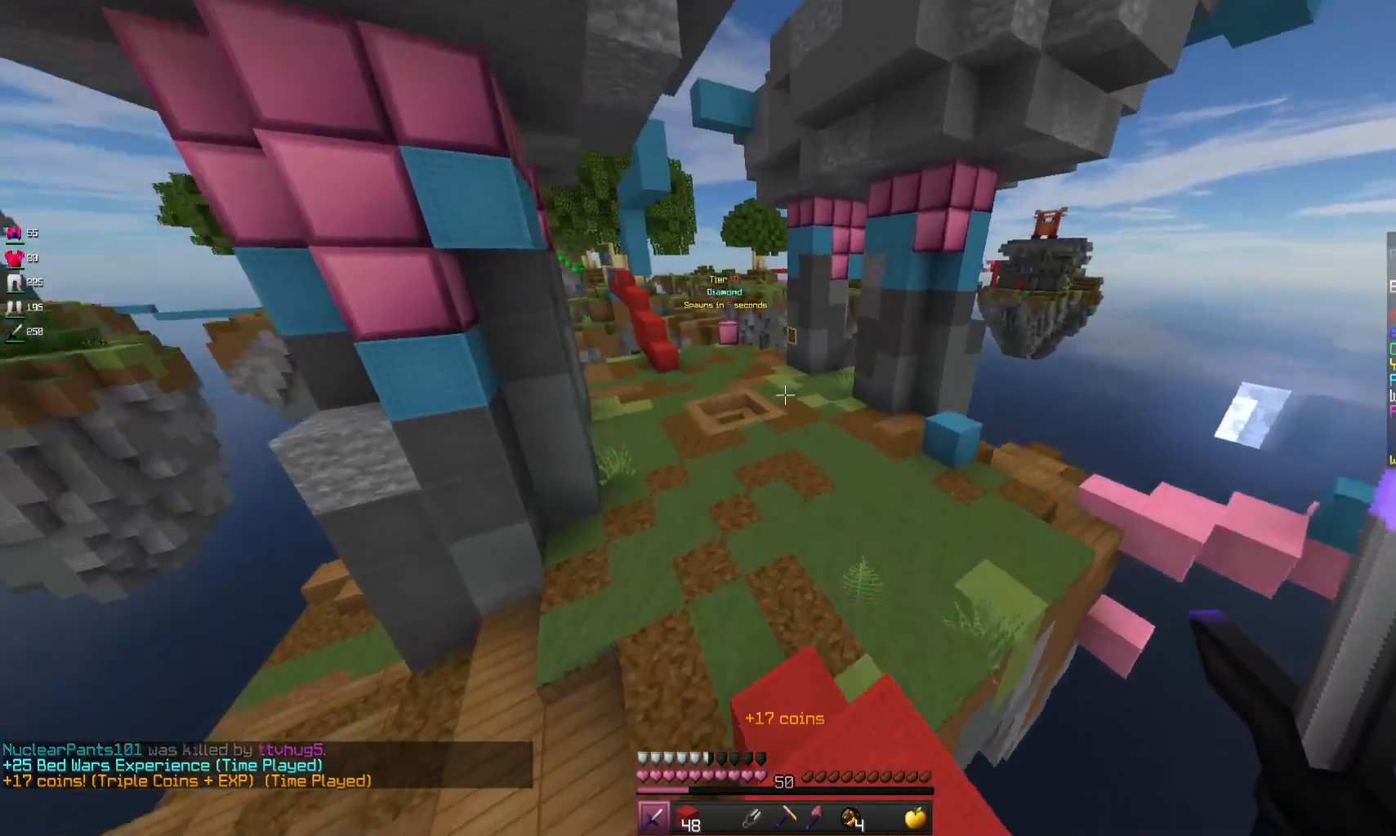
{"keys": ["space", "w"], "mouse": [], "events": [[200, "space", "down"]]}
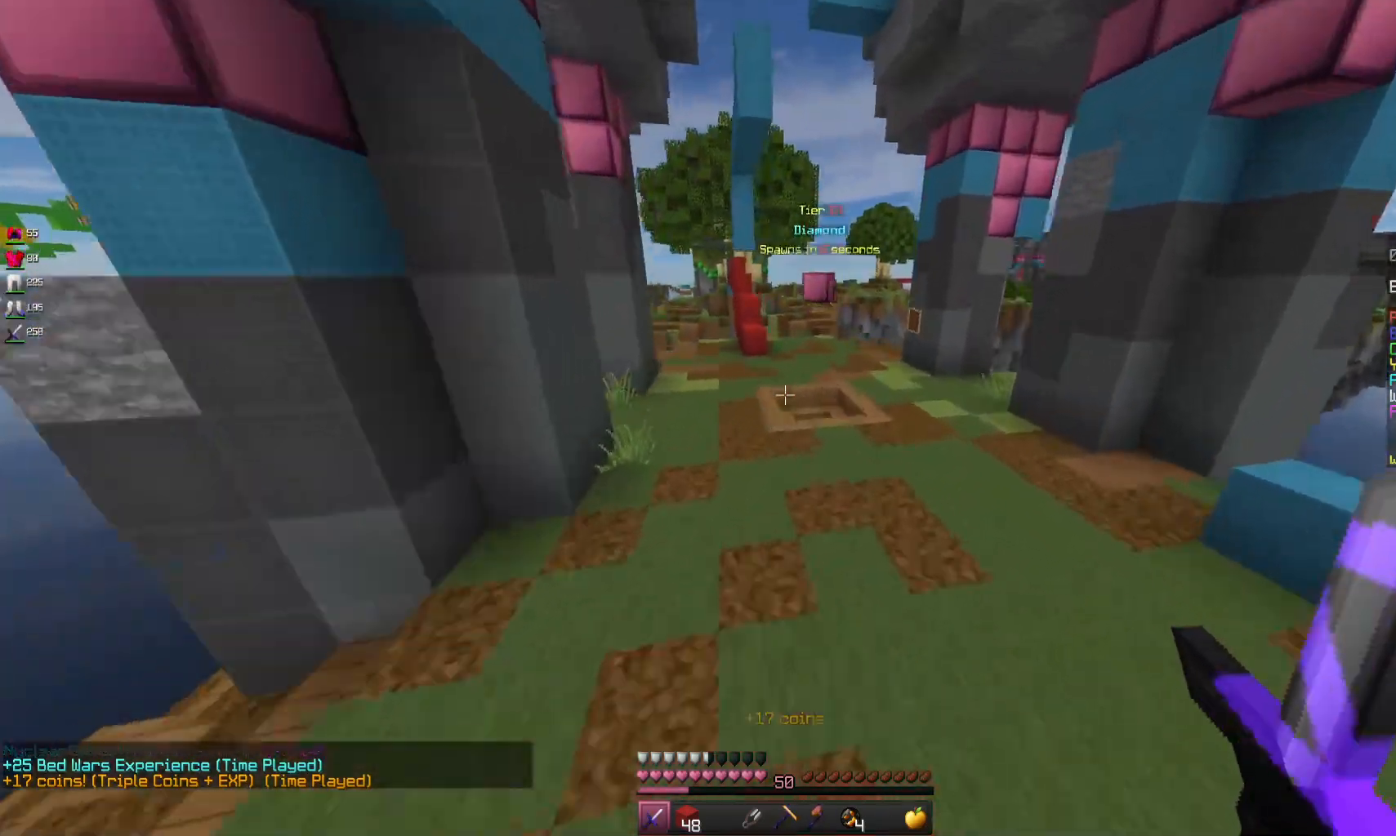
{"keys": ["a", "space", "w"], "mouse": [], "events": [[400, "a", "down"]]}
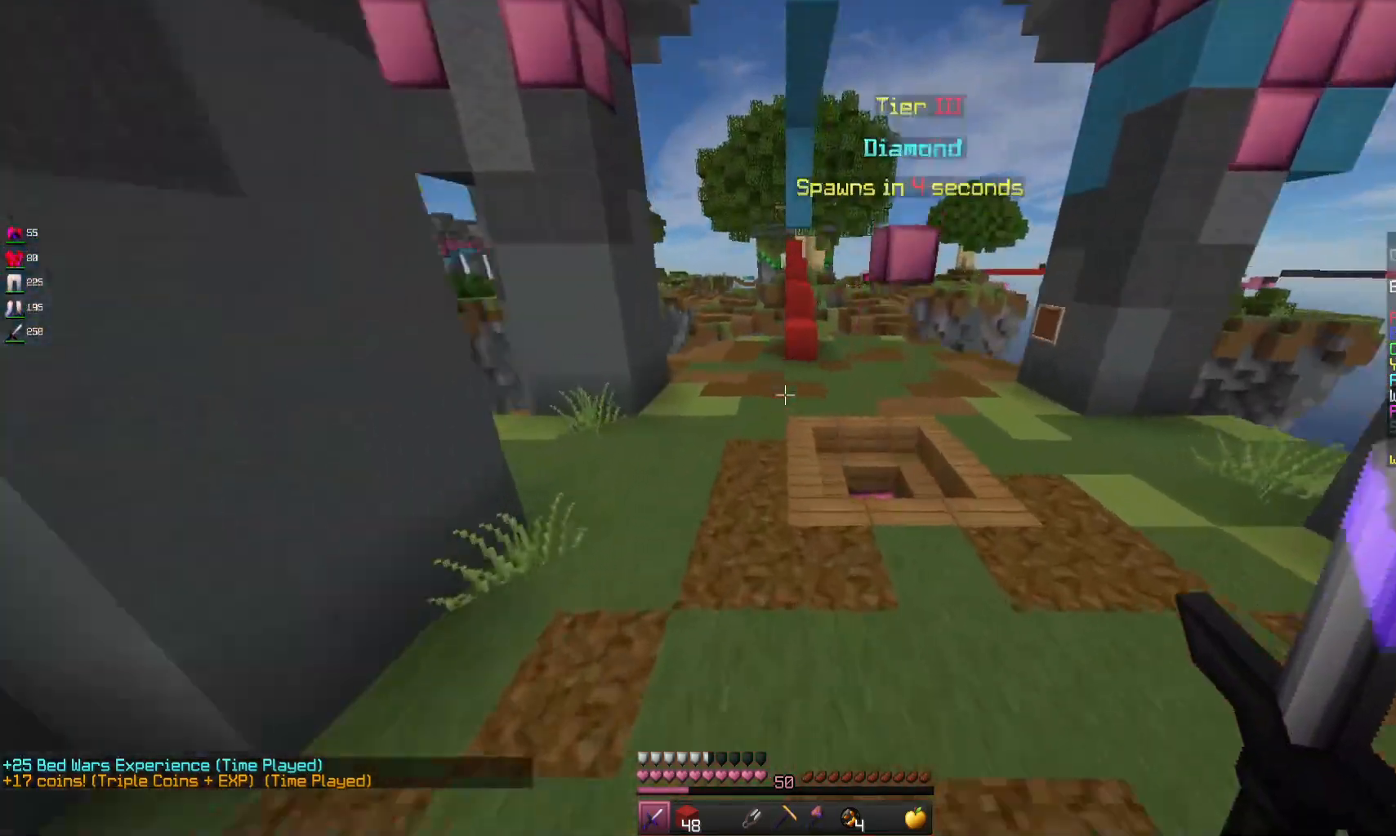
{"keys": ["space", "w"], "mouse": [], "events": [[167, "a", "up"]]}
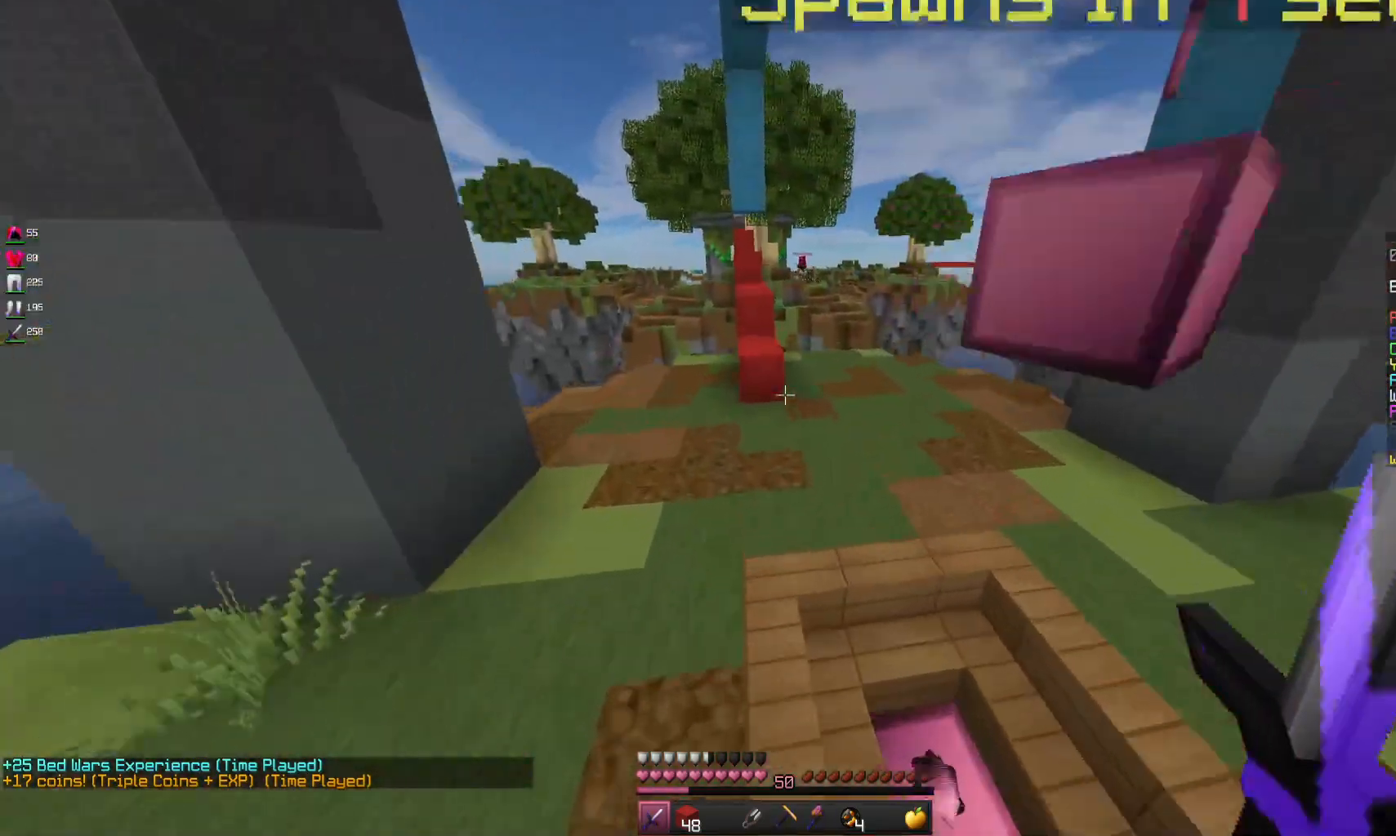
{"keys": ["w"], "mouse": [], "events": [[200, "space", "up"]]}
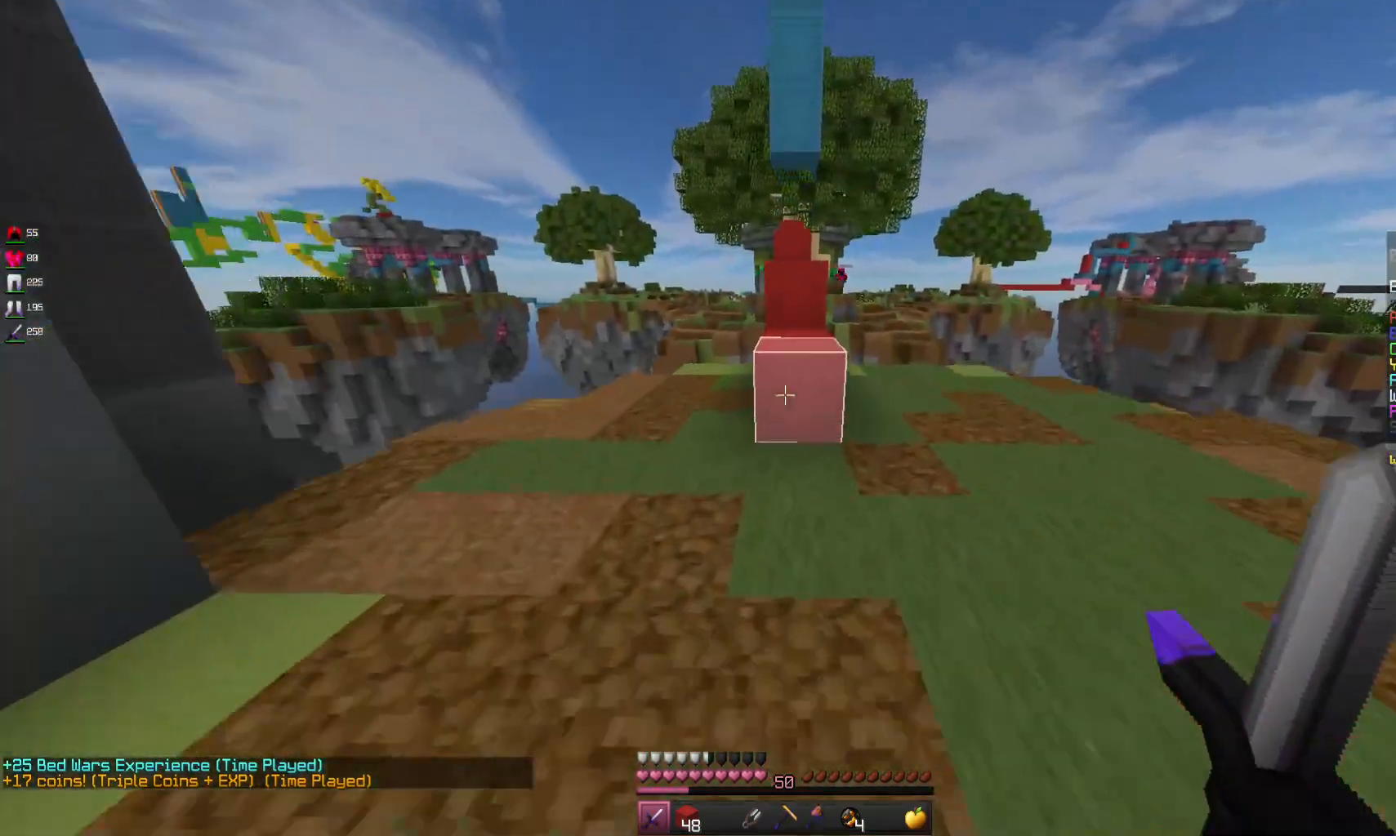
{"keys": ["w"], "mouse": [], "events": [[233, "space", "down"], [433, "space", "up"]]}
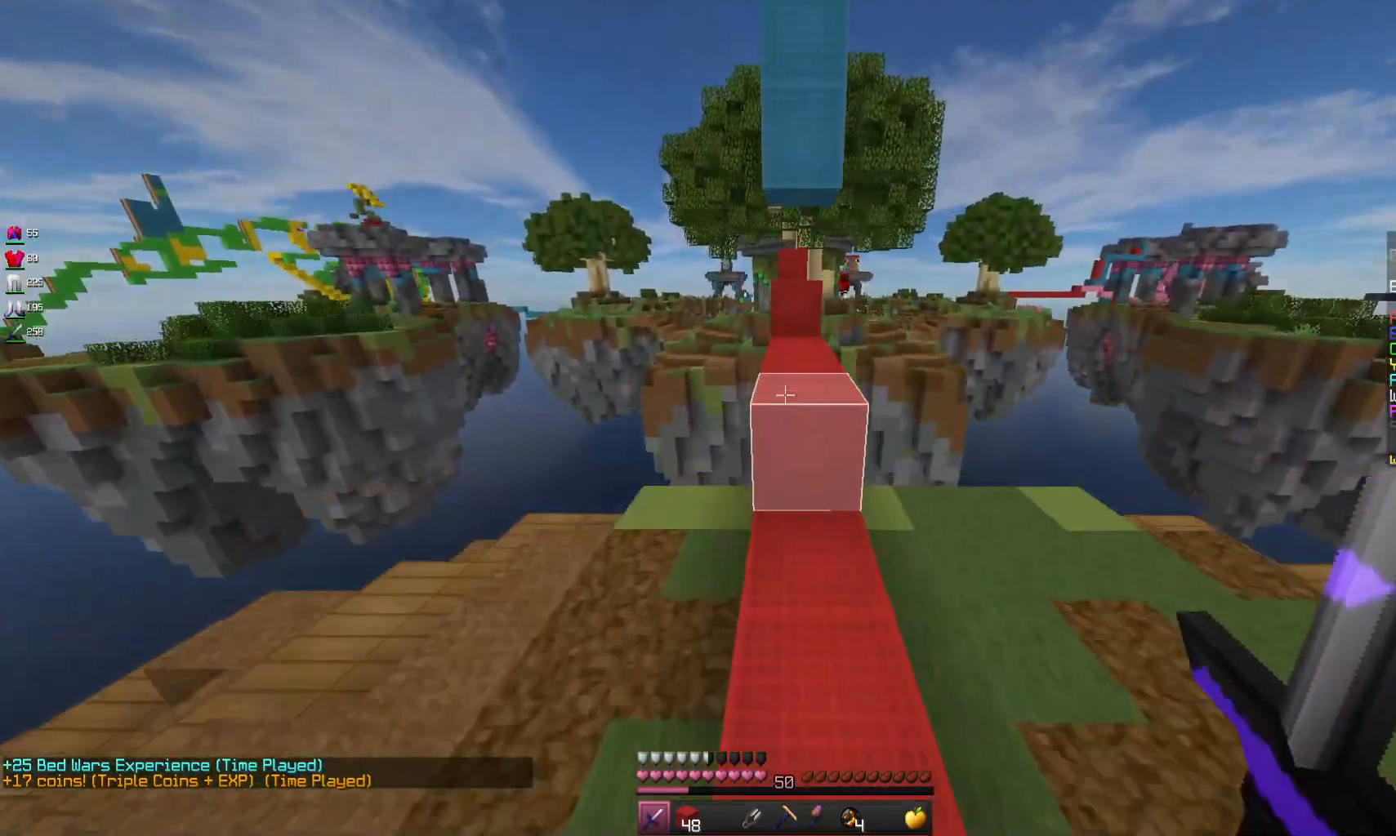
{"keys": ["w"], "mouse": [], "events": [[100, "space", "down"], [300, "space", "up"]]}
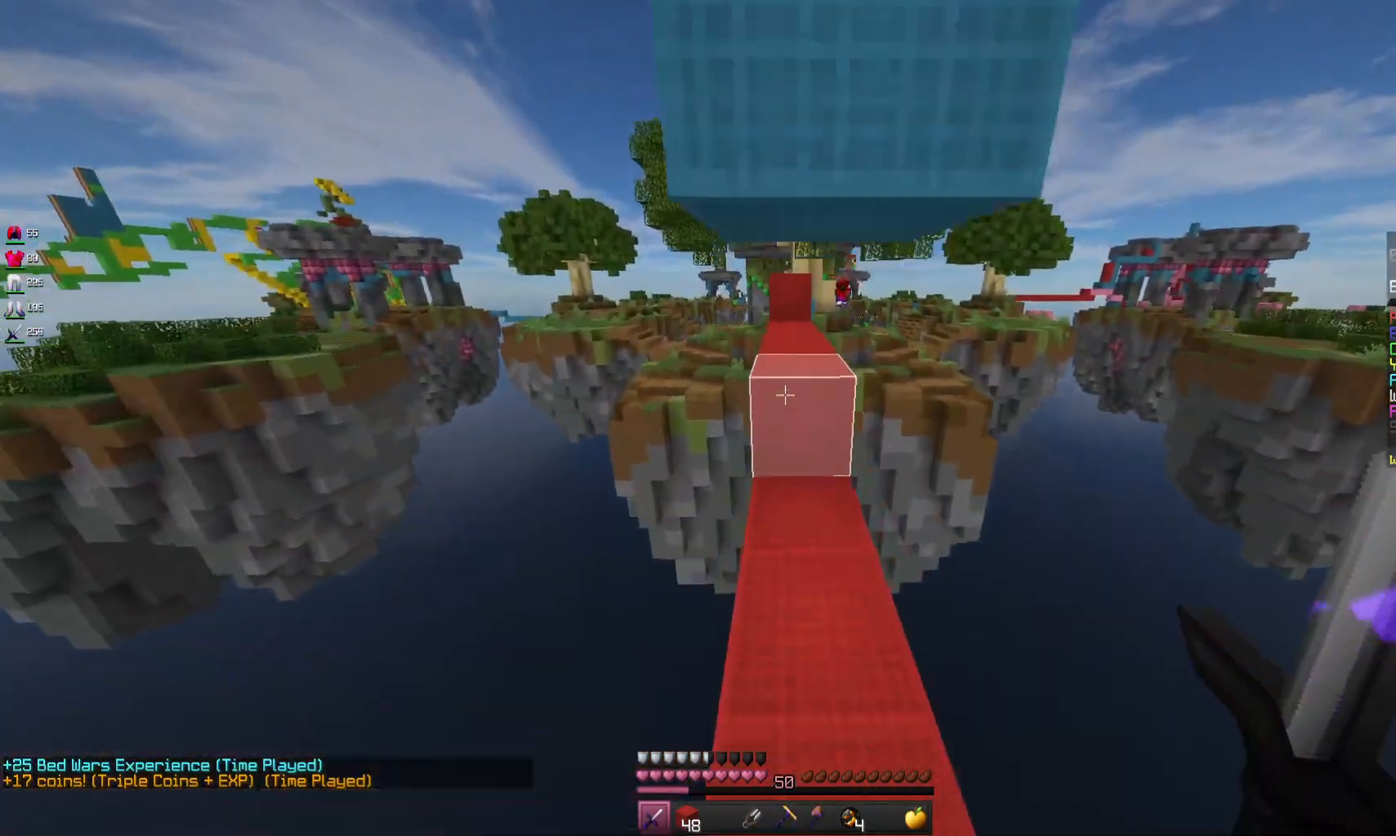
{"keys": ["w"], "mouse": [], "events": [[233, "space", "down"], [433, "space", "up"]]}
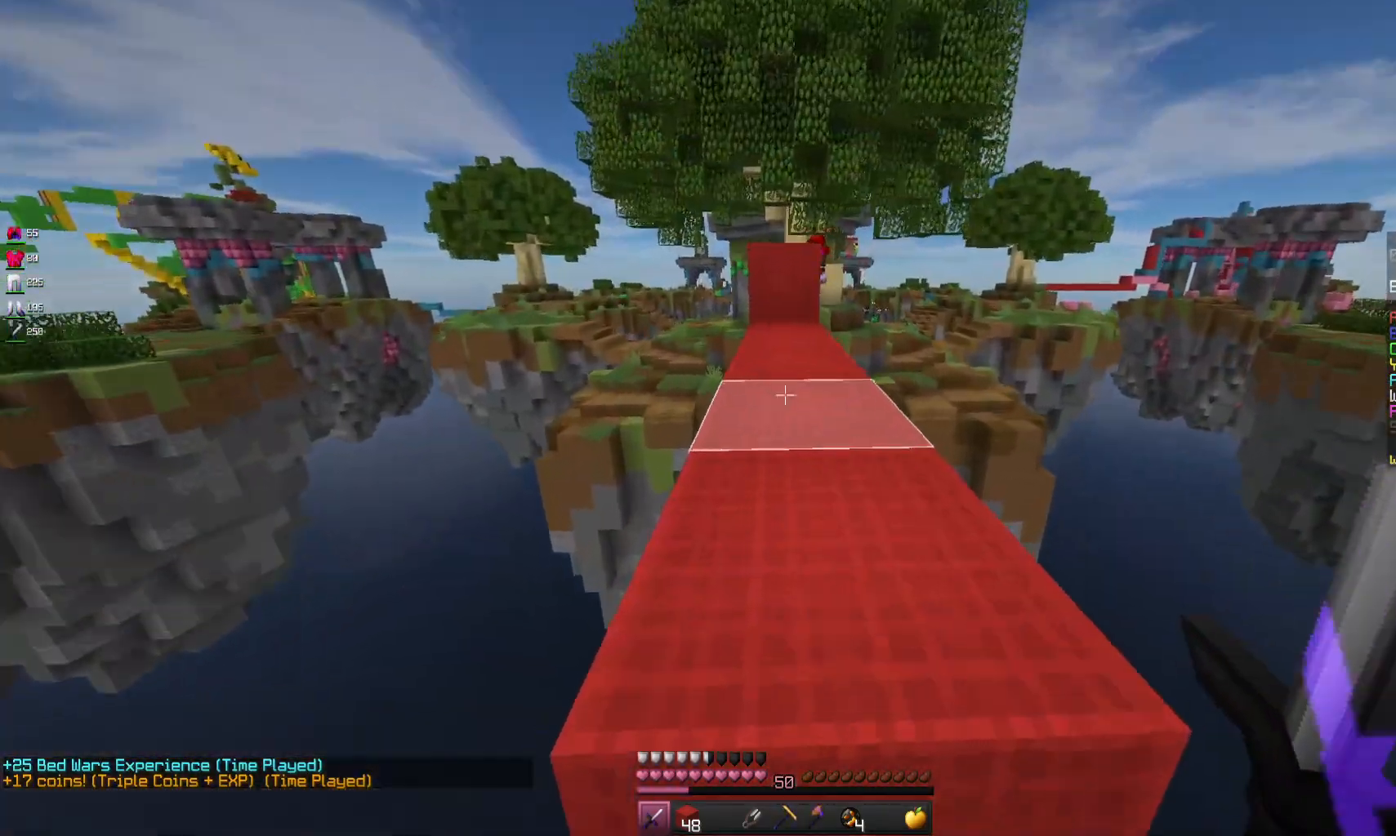
{"keys": ["w"], "mouse": [], "events": [[67, "space", "down"], [233, "space", "up"]]}
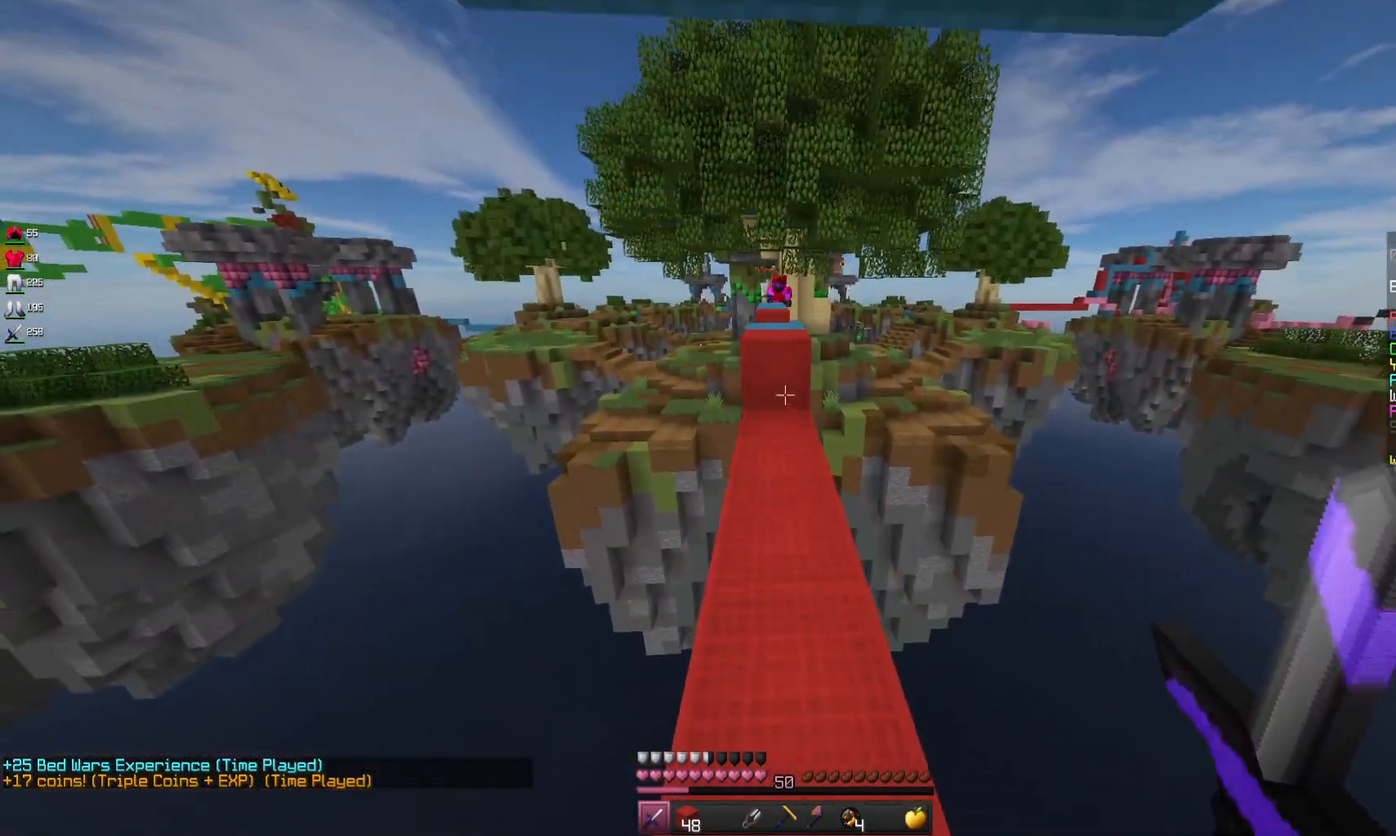
{"keys": ["space", "w"], "mouse": [], "events": [[500, "space", "down"]]}
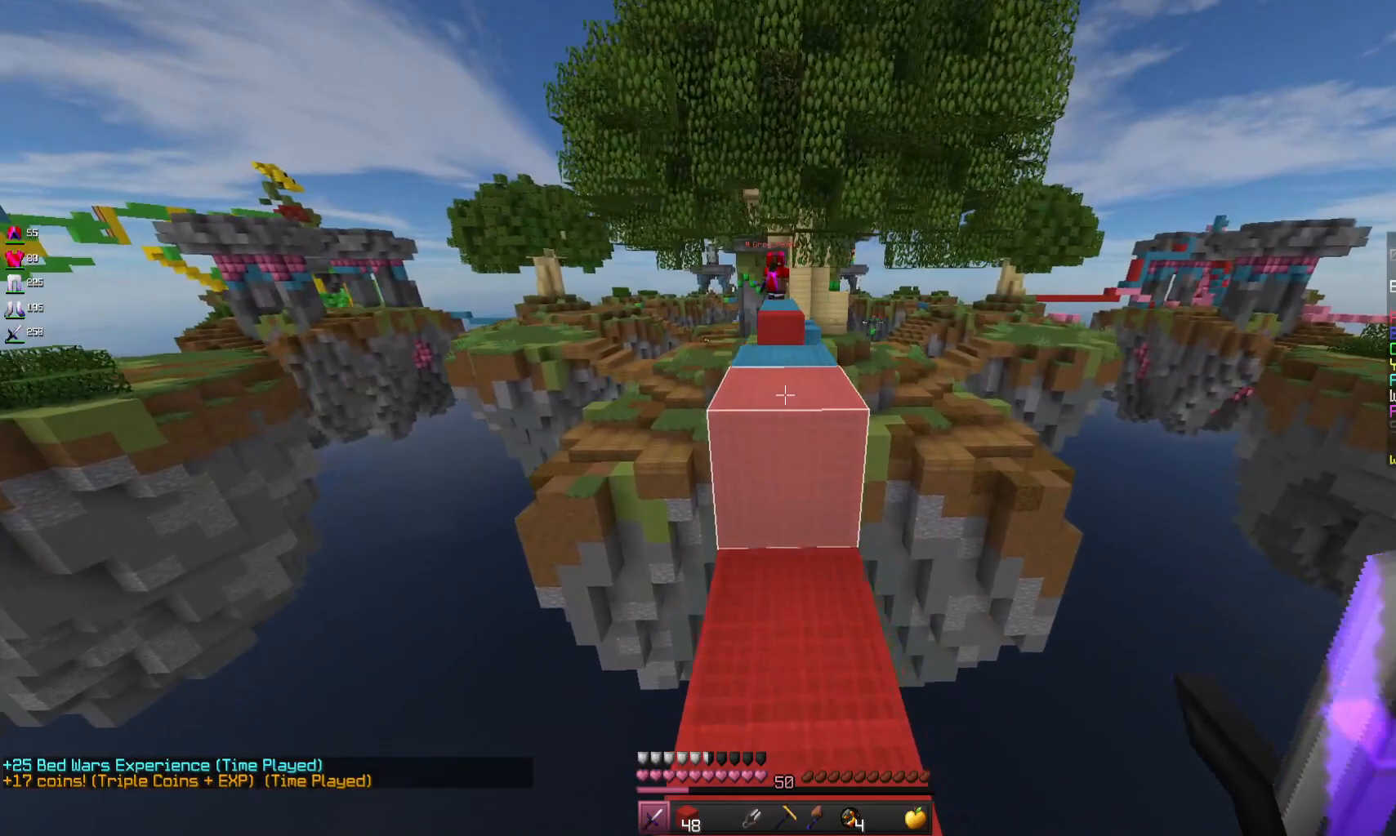
{"keys": ["w"], "mouse": [], "events": [[167, "space", "up"]]}
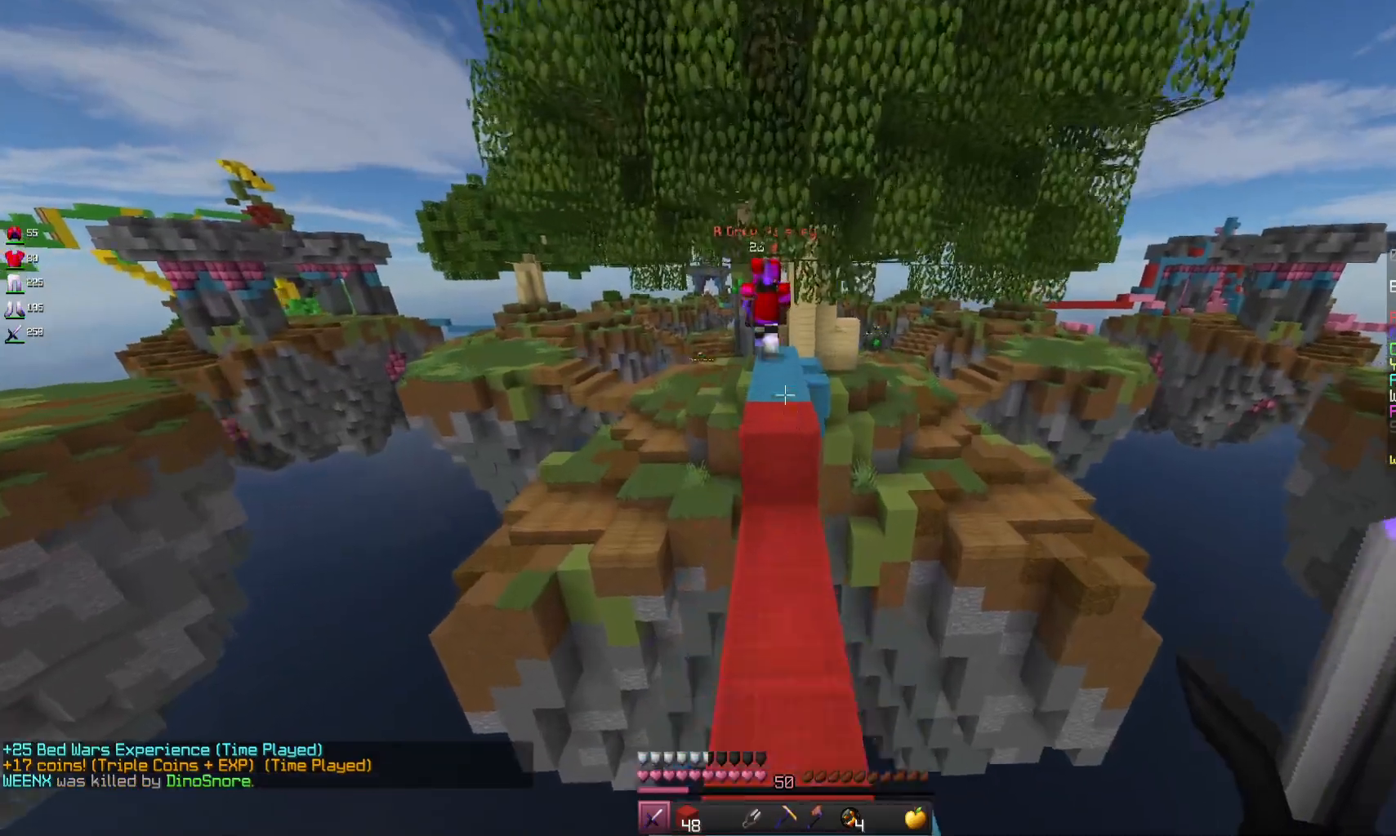
{"keys": ["w"], "mouse": [], "events": [[33, "space", "down"], [233, "space", "up"]]}
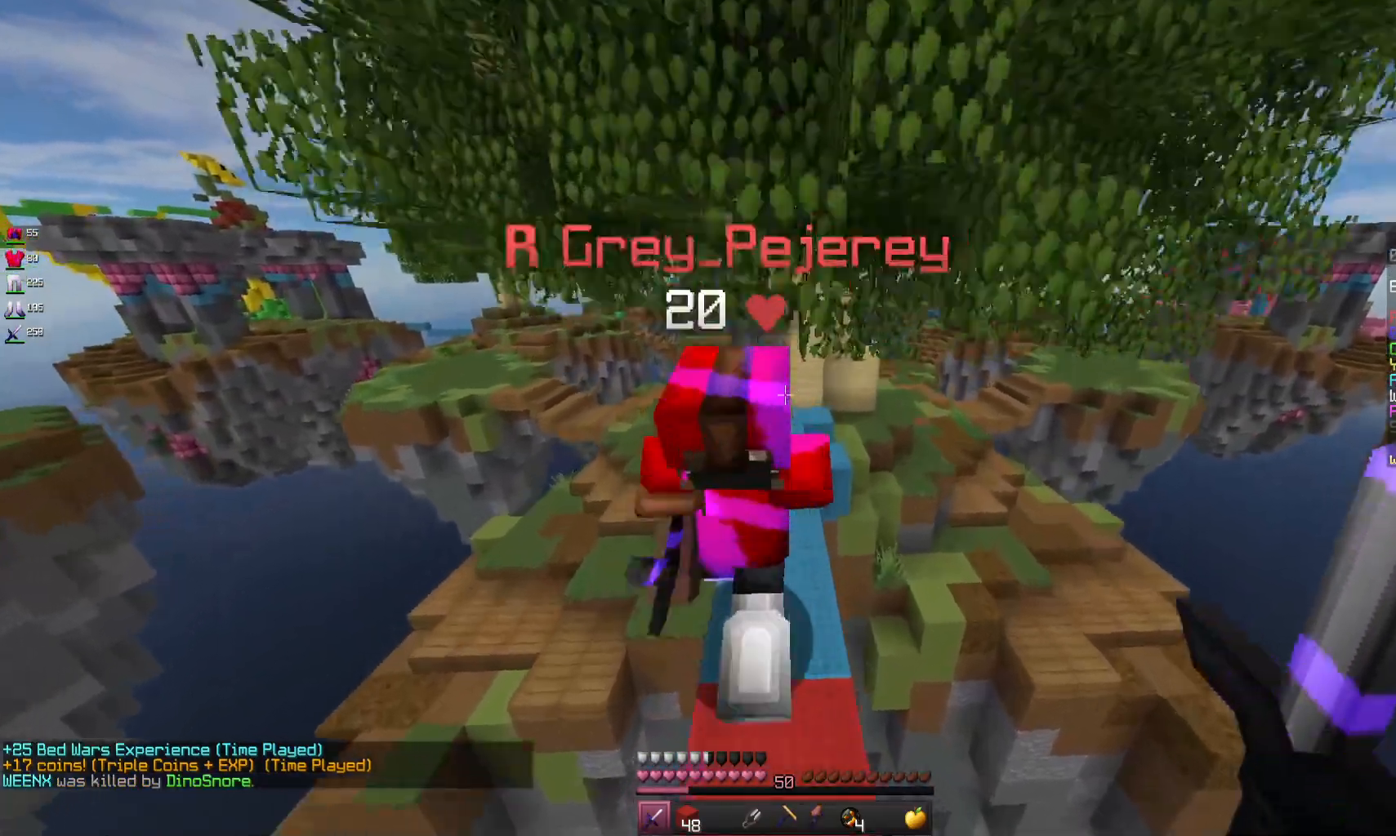
{"keys": ["w"], "mouse": [], "events": []}
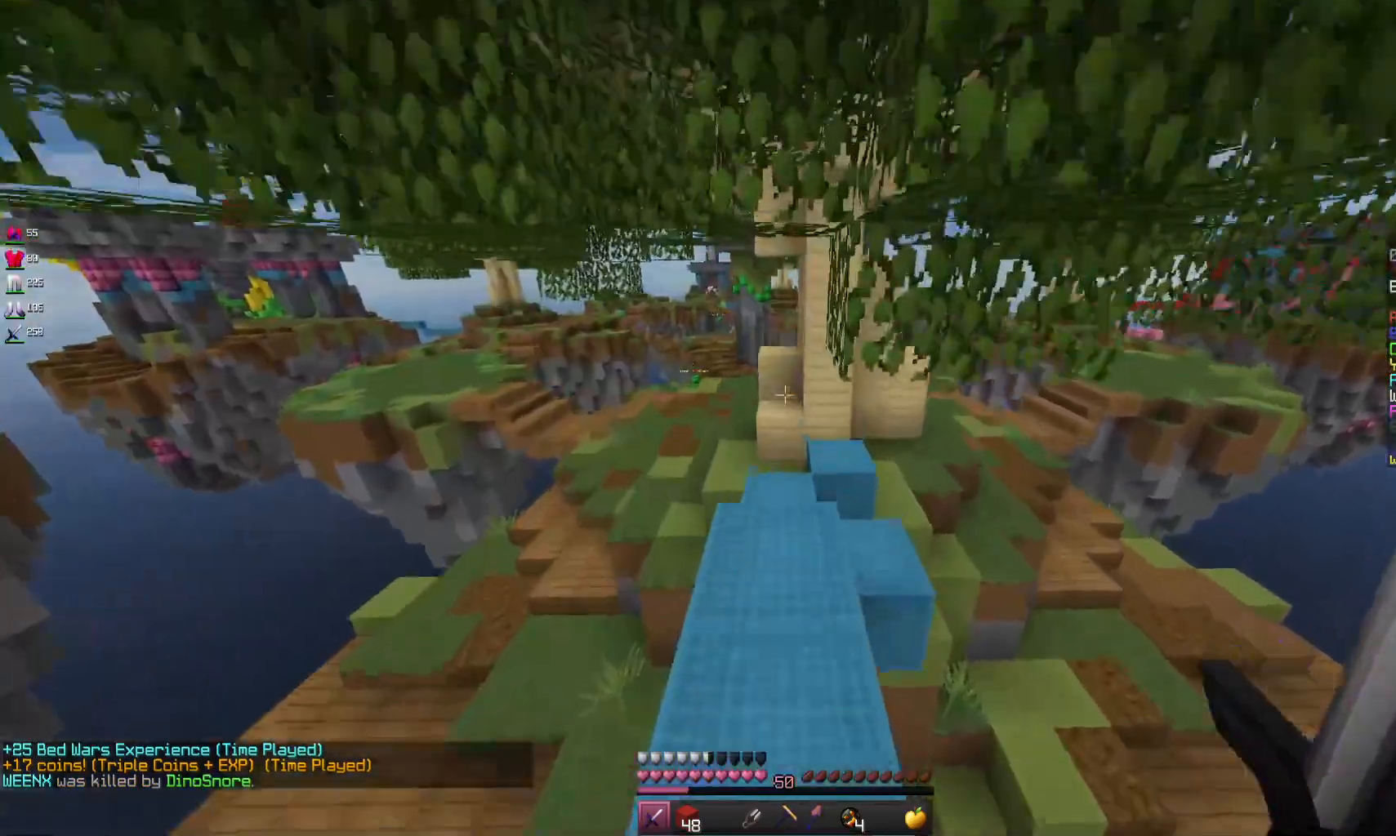
{"keys": ["a", "w"], "mouse": [], "events": [[400, "a", "down"]]}
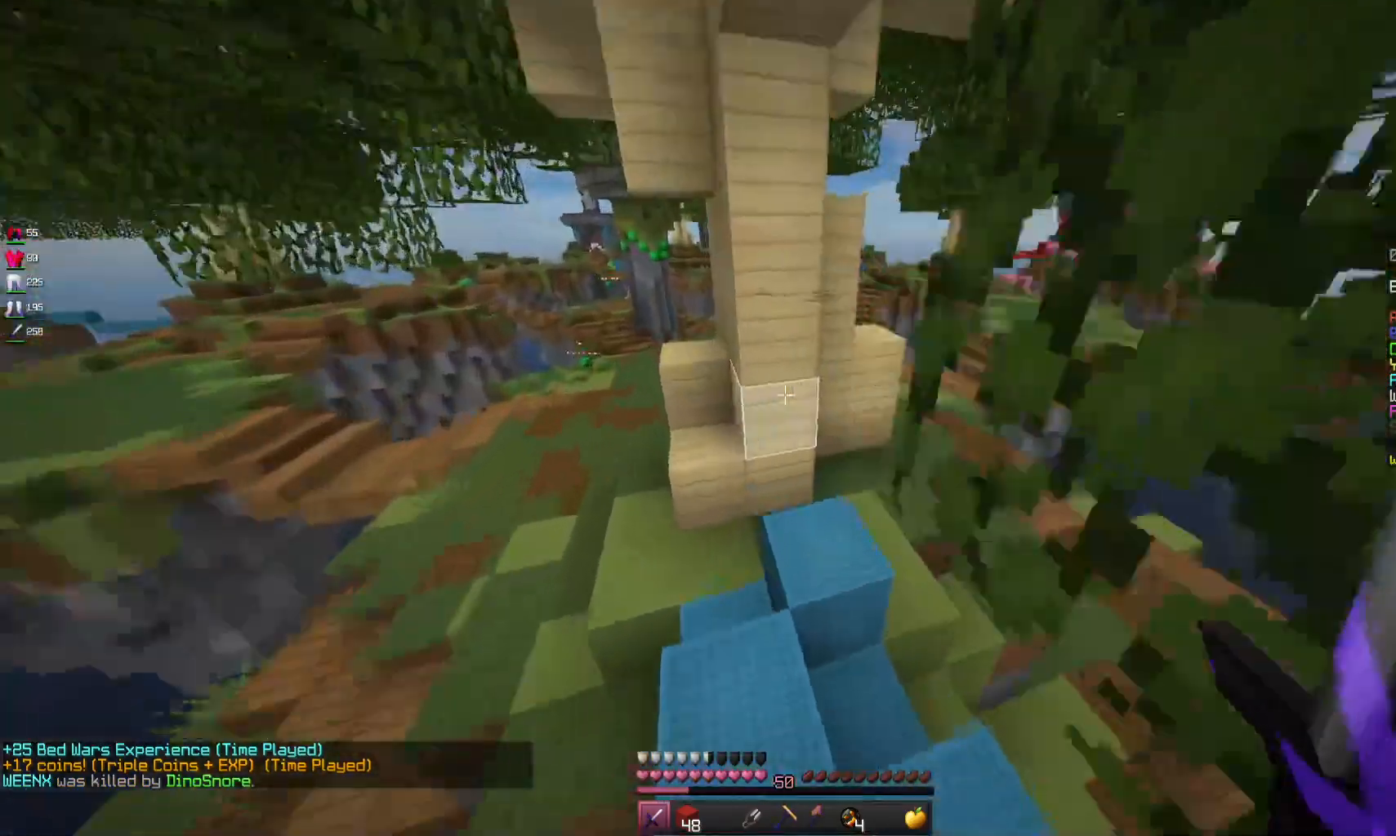
{"keys": ["w"], "mouse": [], "events": [[200, "a", "up"]]}
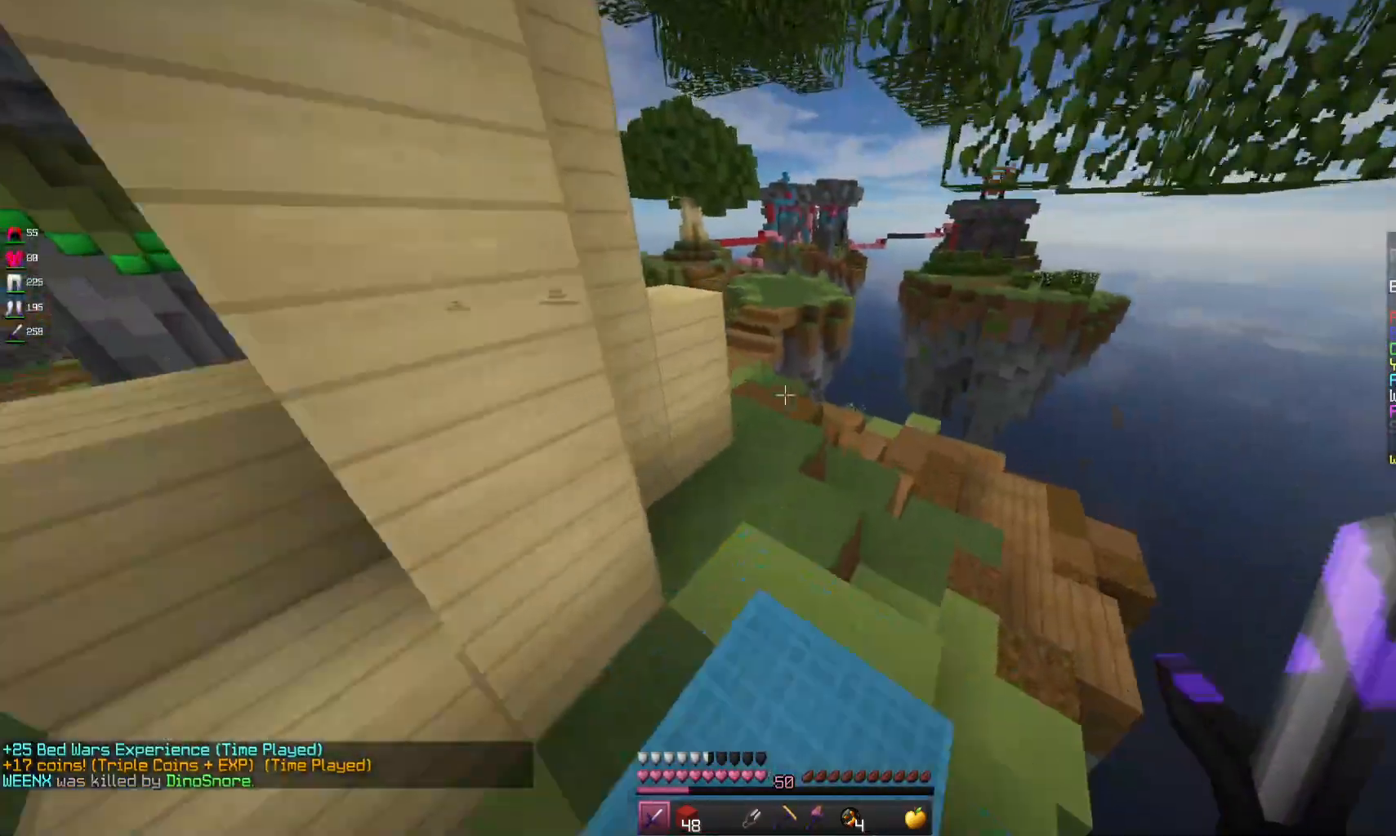
{"keys": ["space", "w"], "mouse": [], "events": [[367, "space", "down"]]}
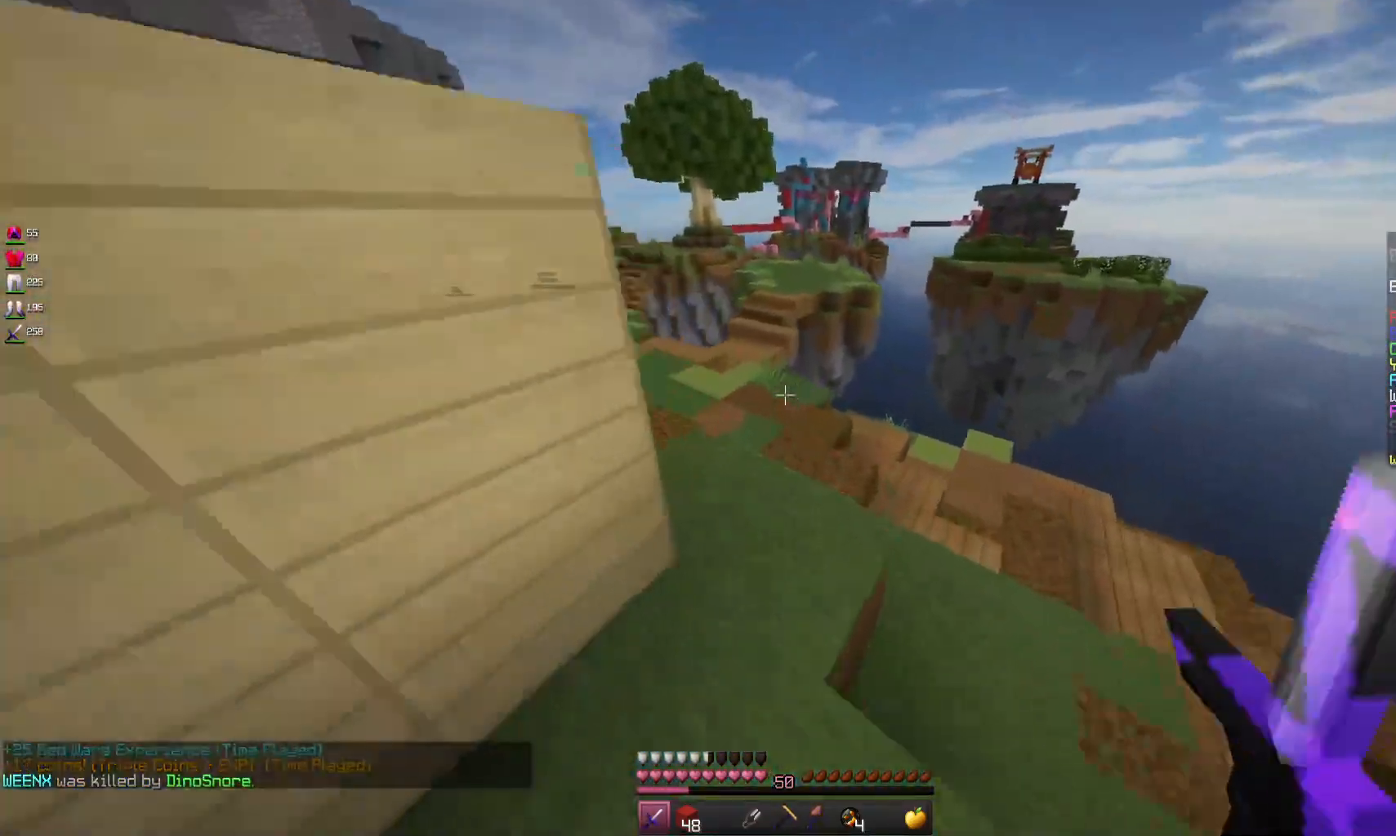
{"keys": ["w"], "mouse": [], "events": [[167, "space", "up"]]}
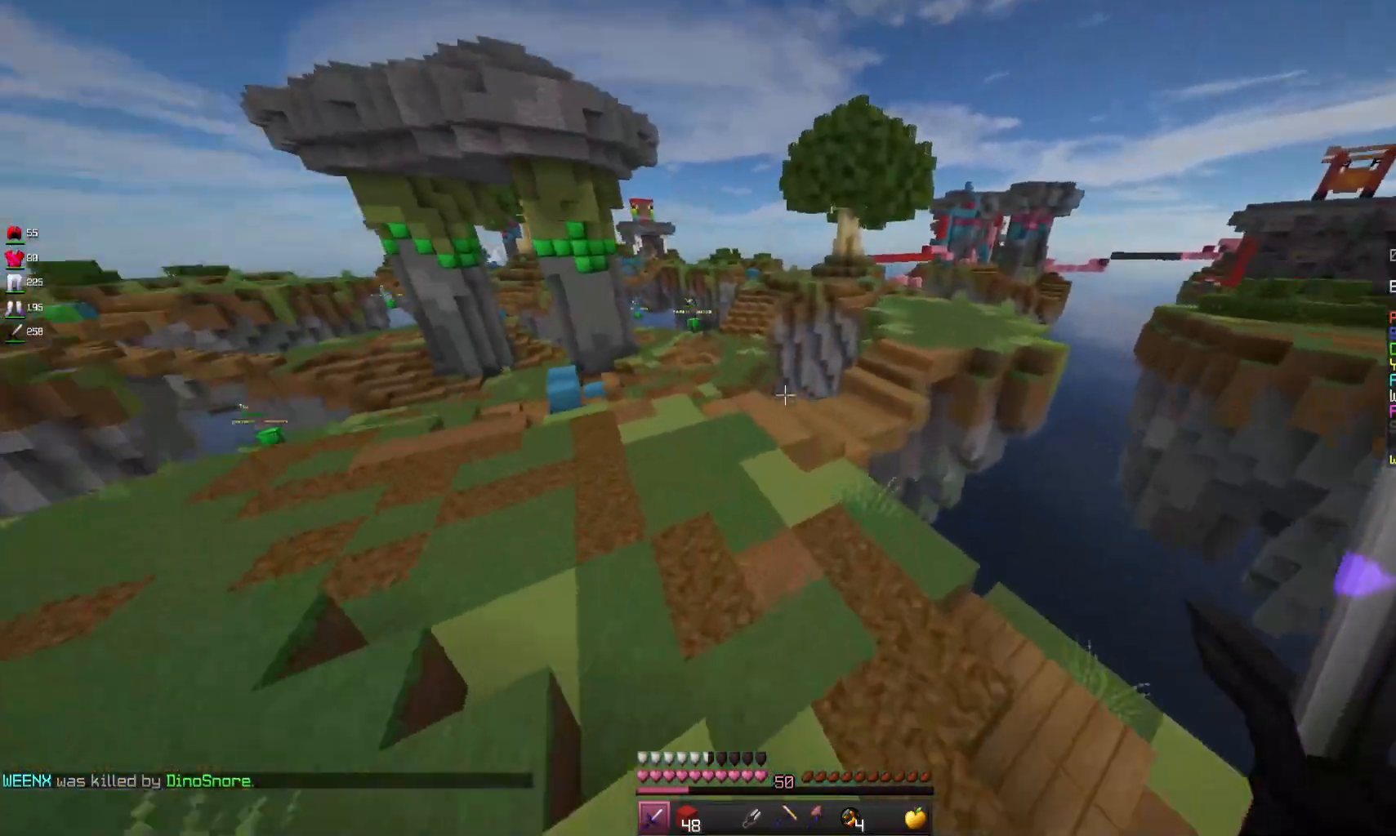
{"keys": ["a", "space", "w"], "mouse": [], "events": [[100, "space", "down"], [300, "a", "down"]]}
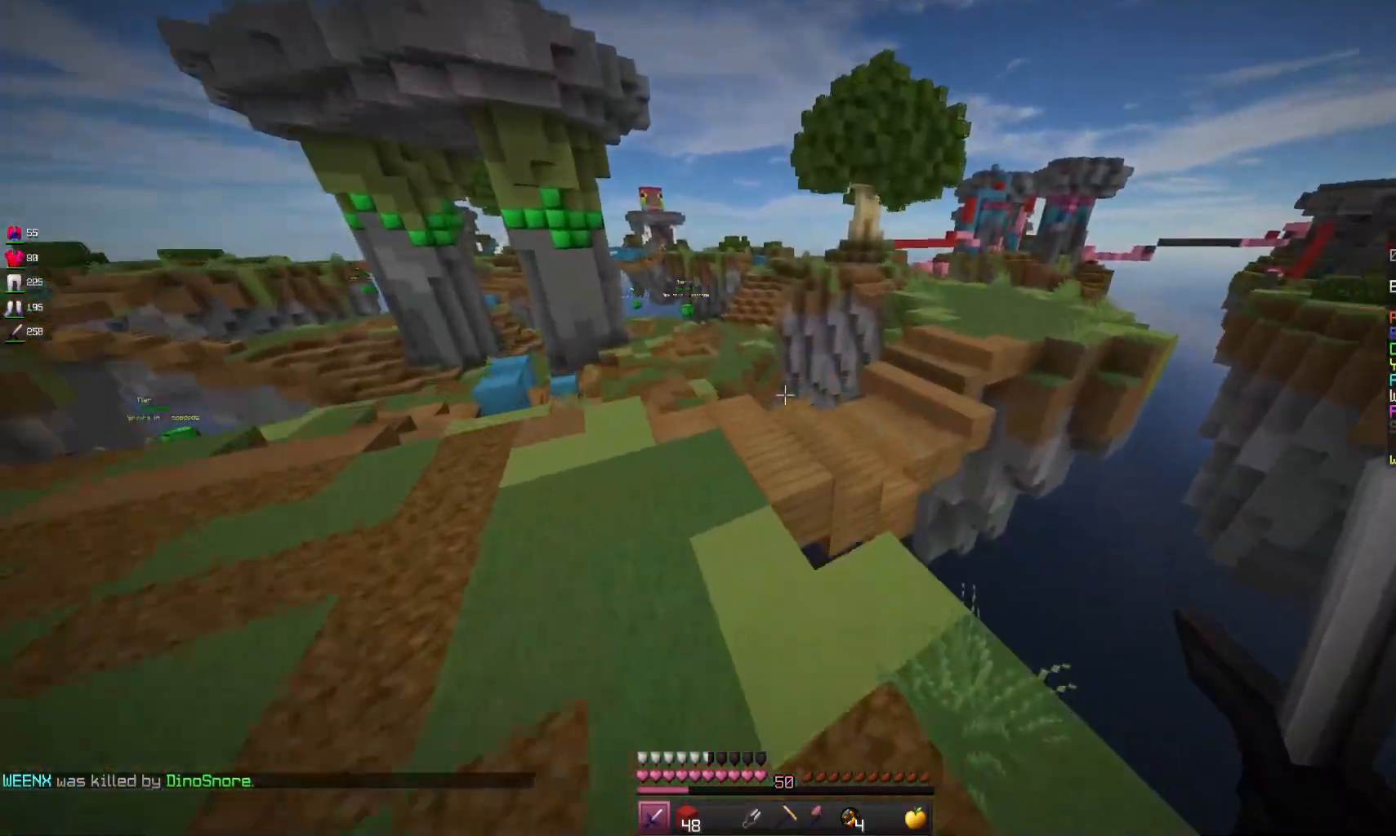
{"keys": ["space", "w"], "mouse": [], "events": [[67, "space", "up"], [100, "a", "up"], [267, "space", "down"]]}
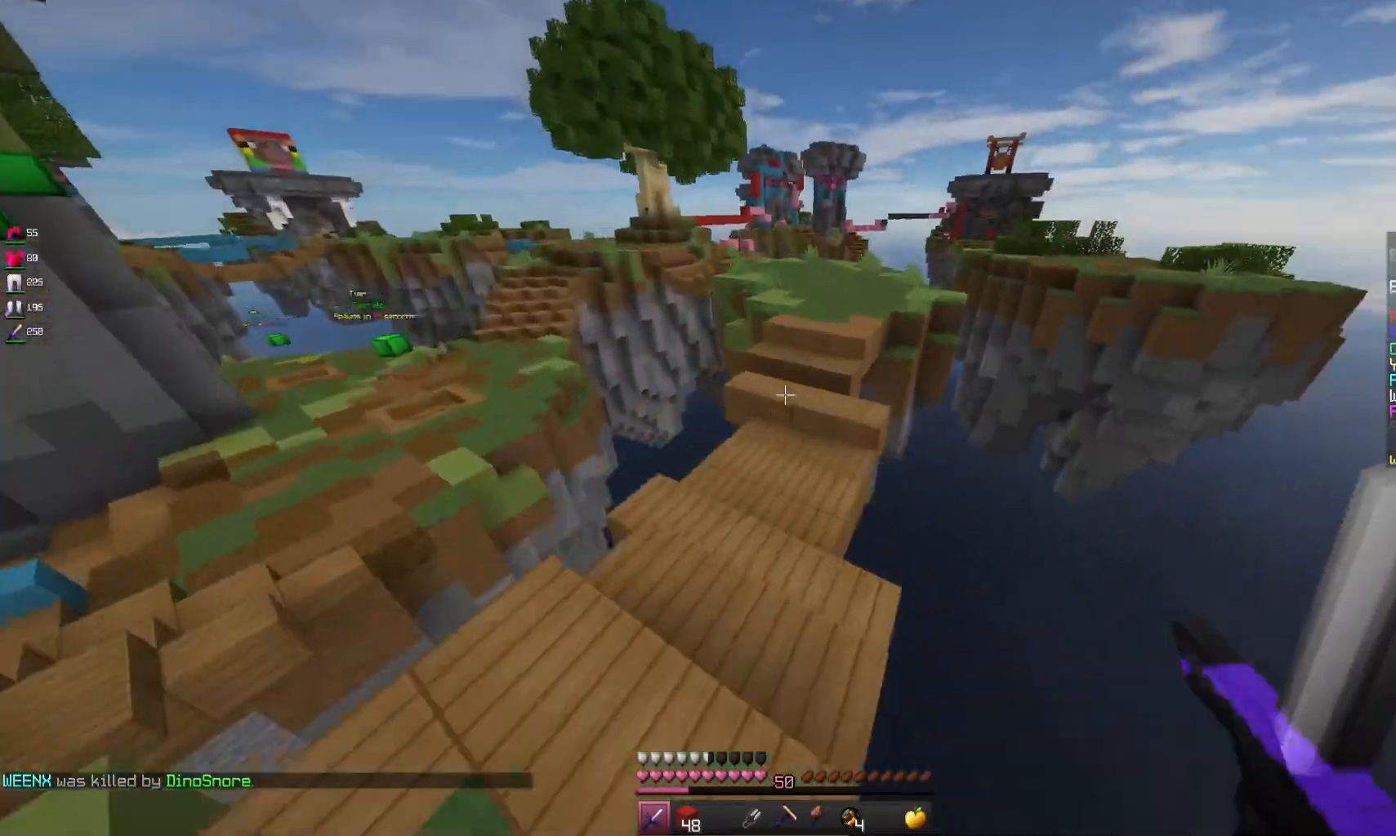
{"keys": ["space", "w"], "mouse": [], "events": [[300, "space", "up"], [467, "space", "down"]]}
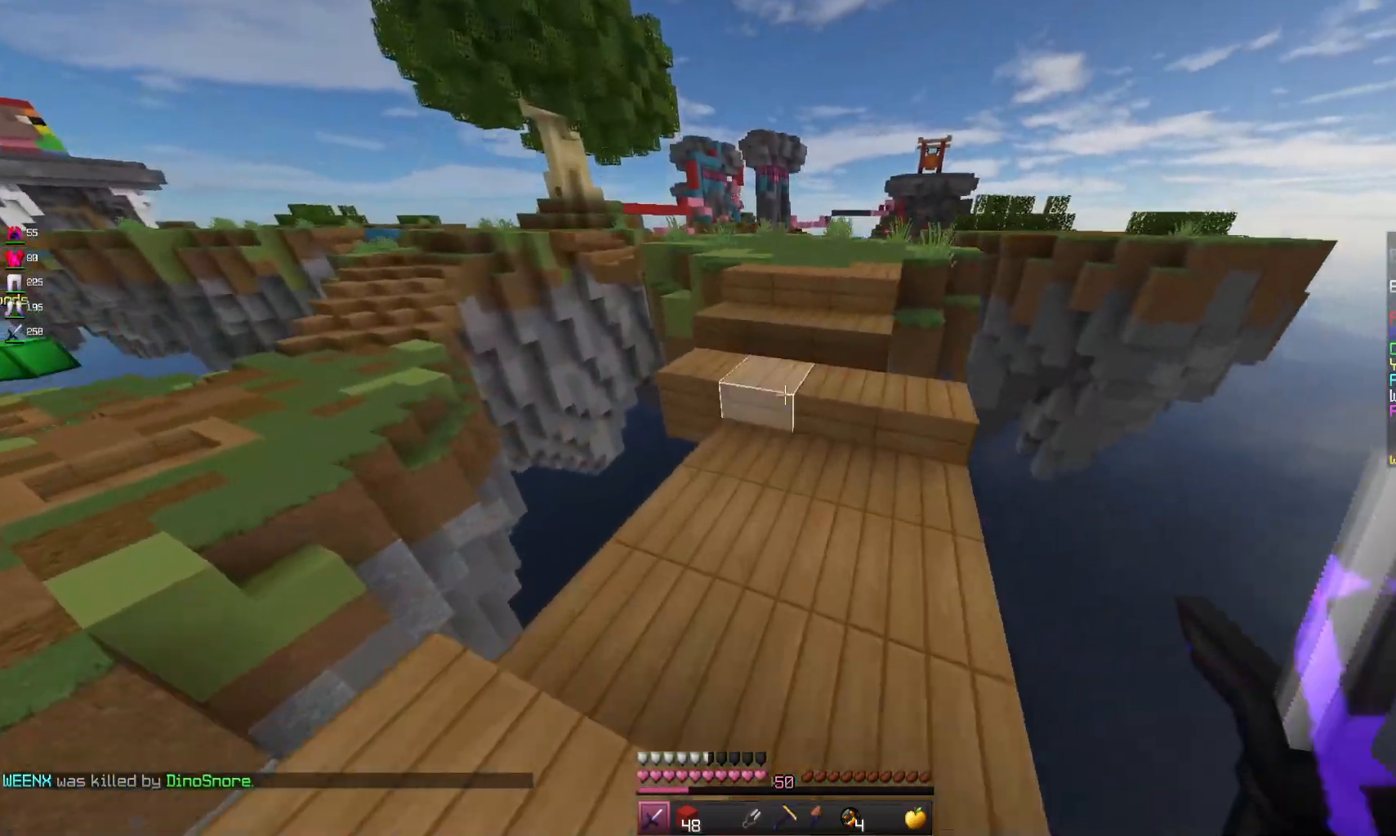
{"keys": ["w"], "mouse": [], "events": [[267, "space", "up"]]}
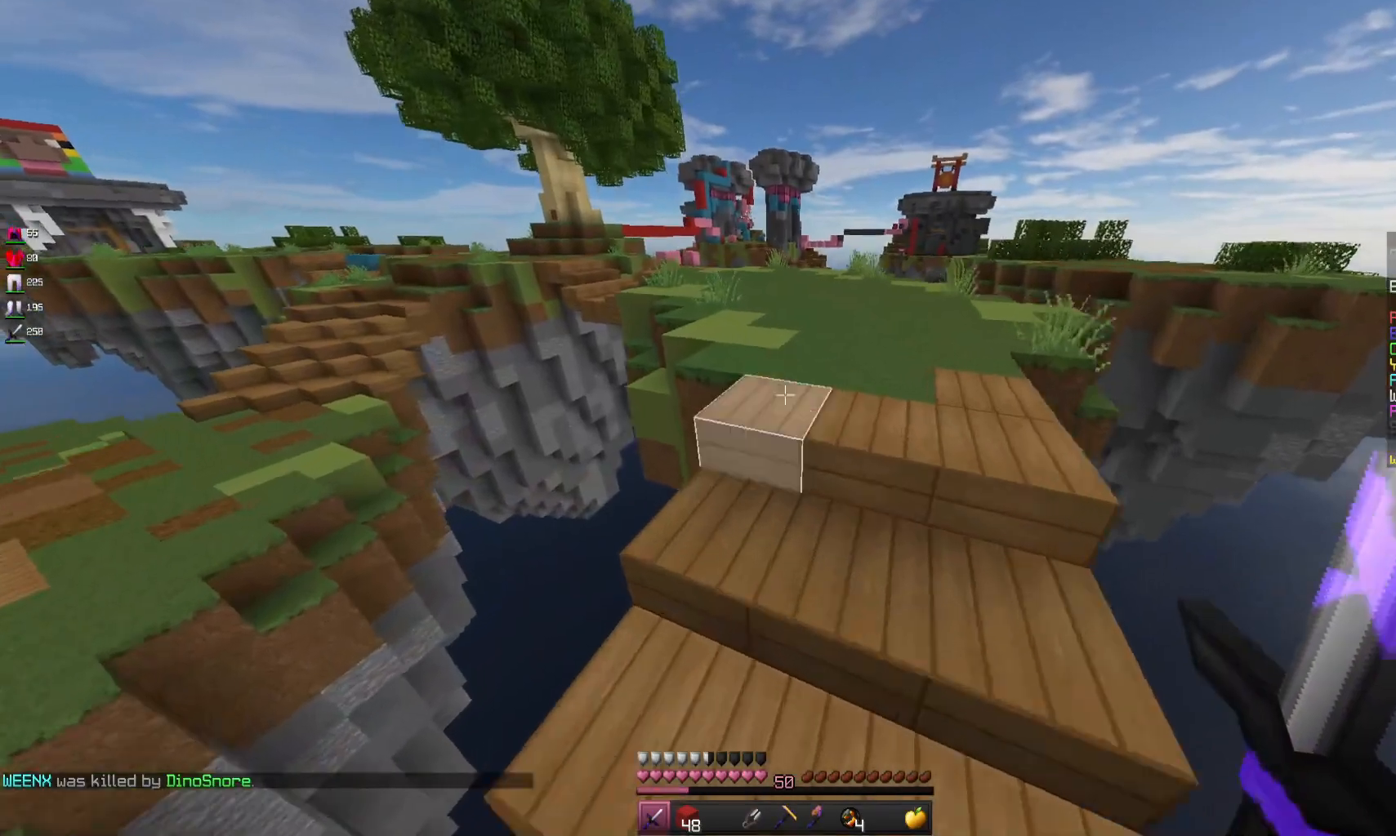
{"keys": ["d", "w"], "mouse": [], "events": [[133, "space", "down"], [367, "d", "down"], [500, "space", "up"]]}
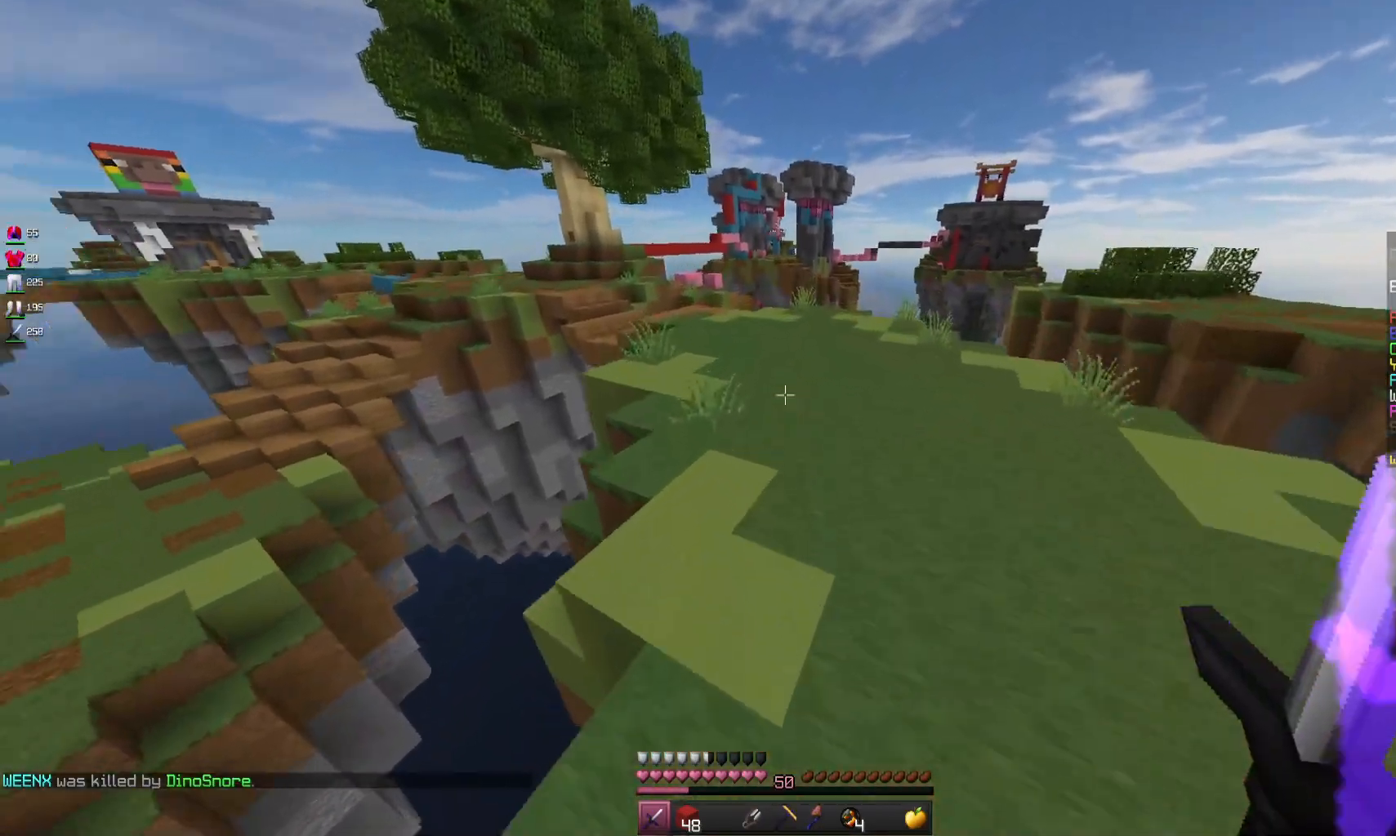
{"keys": ["space", "w"], "mouse": [], "events": [[100, "d", "up"], [267, "space", "down"]]}
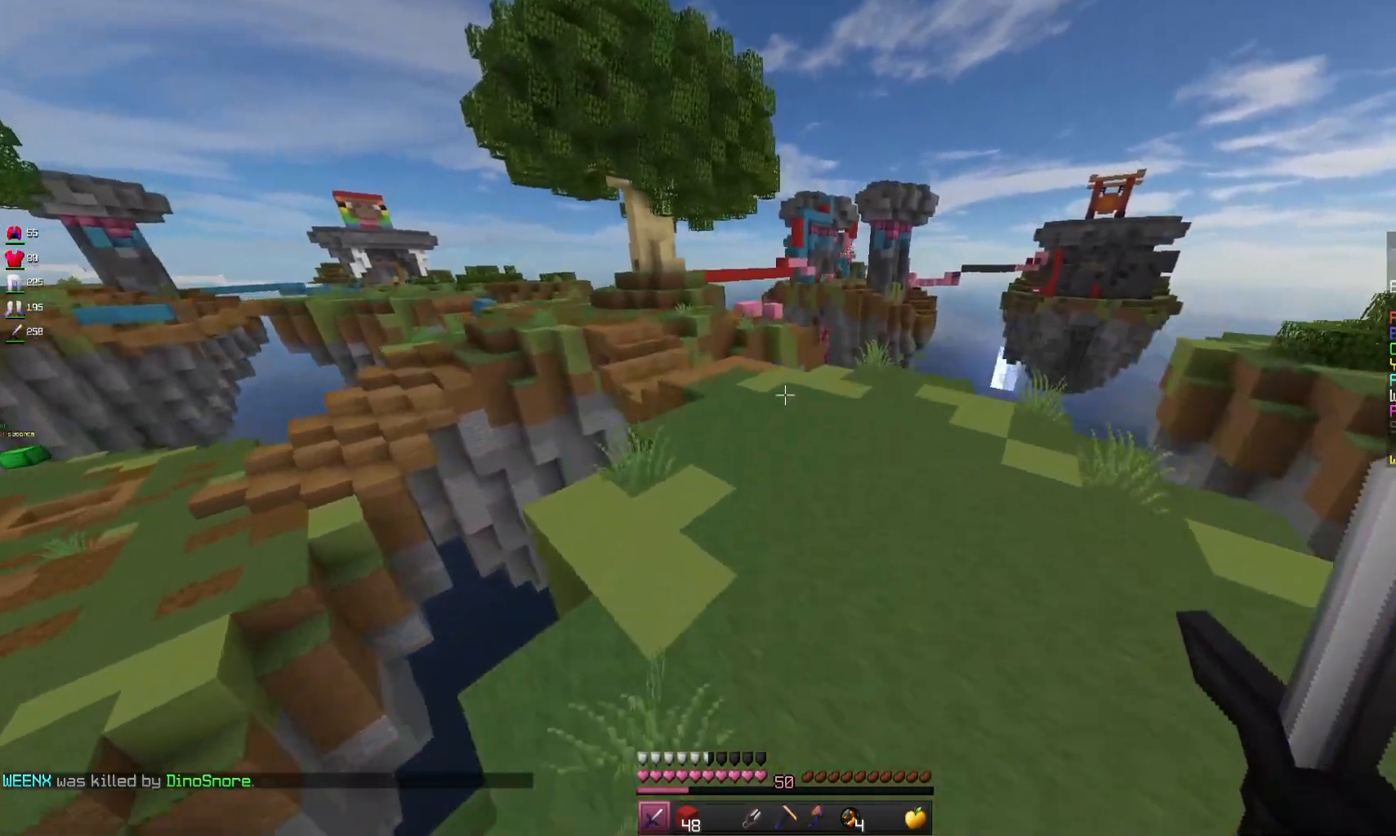
{"keys": ["space", "w"], "mouse": [], "events": []}
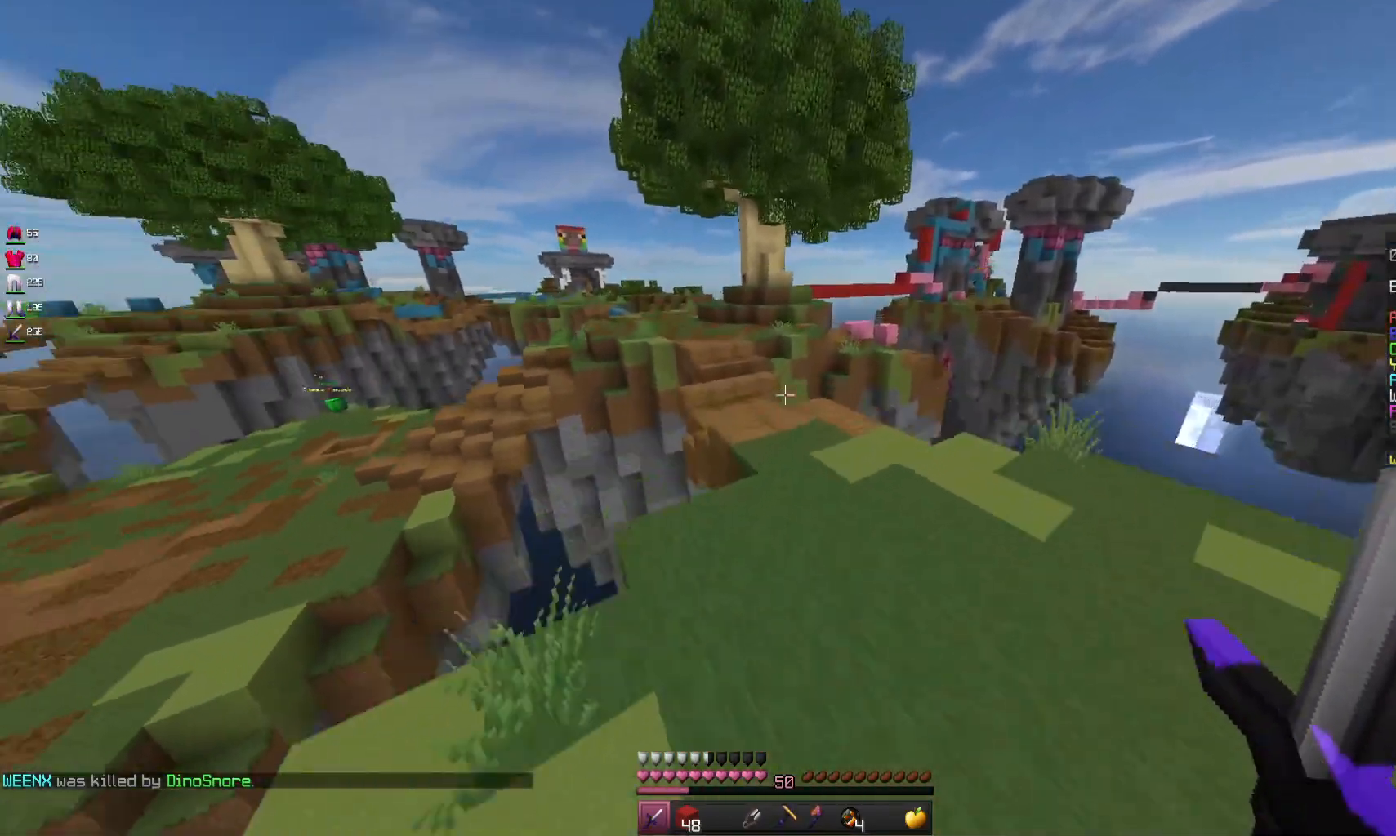
{"keys": ["w"], "mouse": [], "events": [[367, "space", "up"]]}
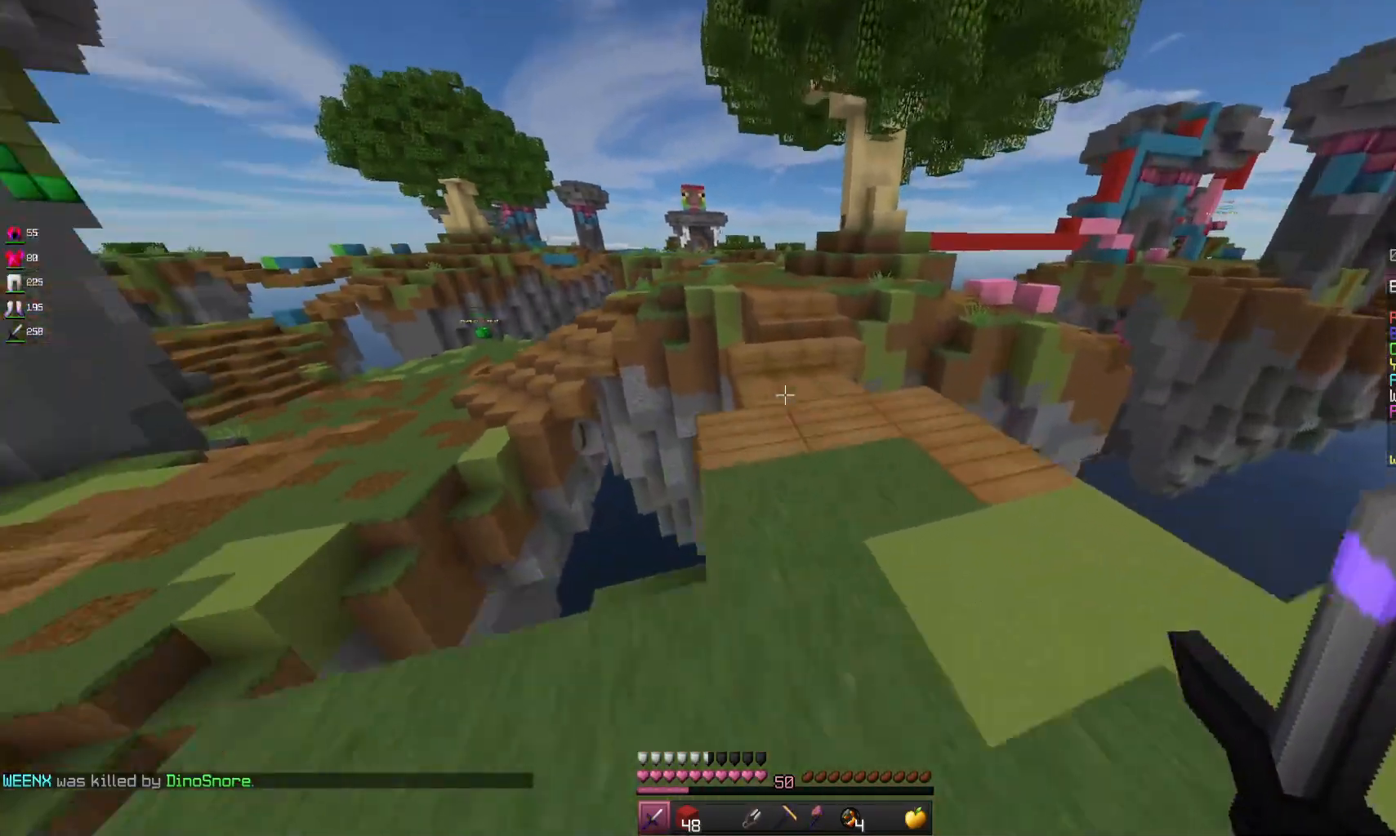
{"keys": ["w"], "mouse": [], "events": [[100, "space", "down"], [300, "space", "up"]]}